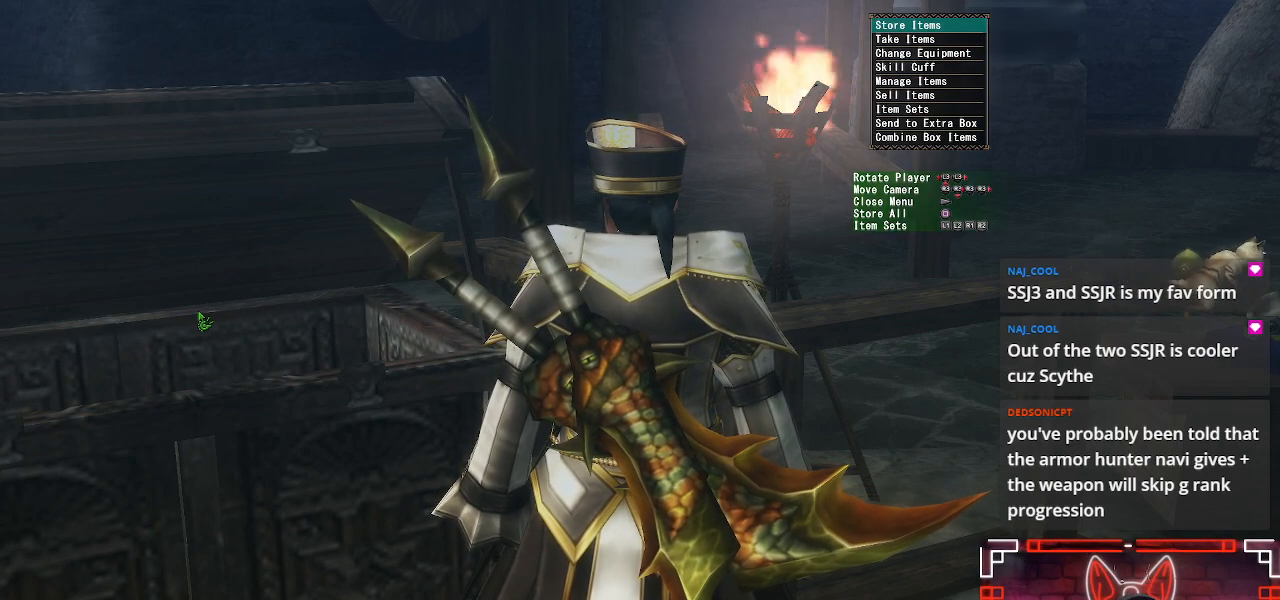
Gameplay with a controller (Xbox layout); each line is a JSON object with the inputs held at the frame after it. "events" lists button and stick changes between this image and that frame as [ms after this image, input, new state], when the widget could be followed in between.
{"buttons": [], "left_stick": "center", "right_stick": "center", "events": [[117, "A", "down"], [317, "A", "up"]]}
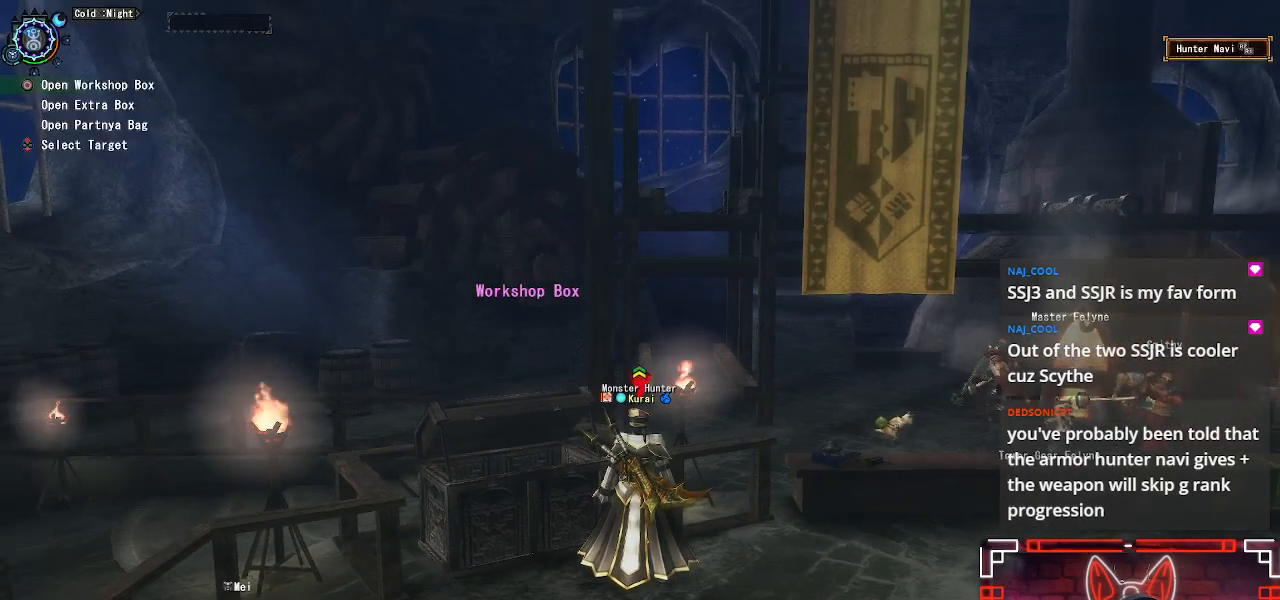
{"buttons": [], "left_stick": "down-right", "right_stick": "center", "events": [[150, "A", "down"], [183, "left_stick", "down-left"], [317, "left_stick", "down"], [333, "A", "up"], [483, "left_stick", "down-right"]]}
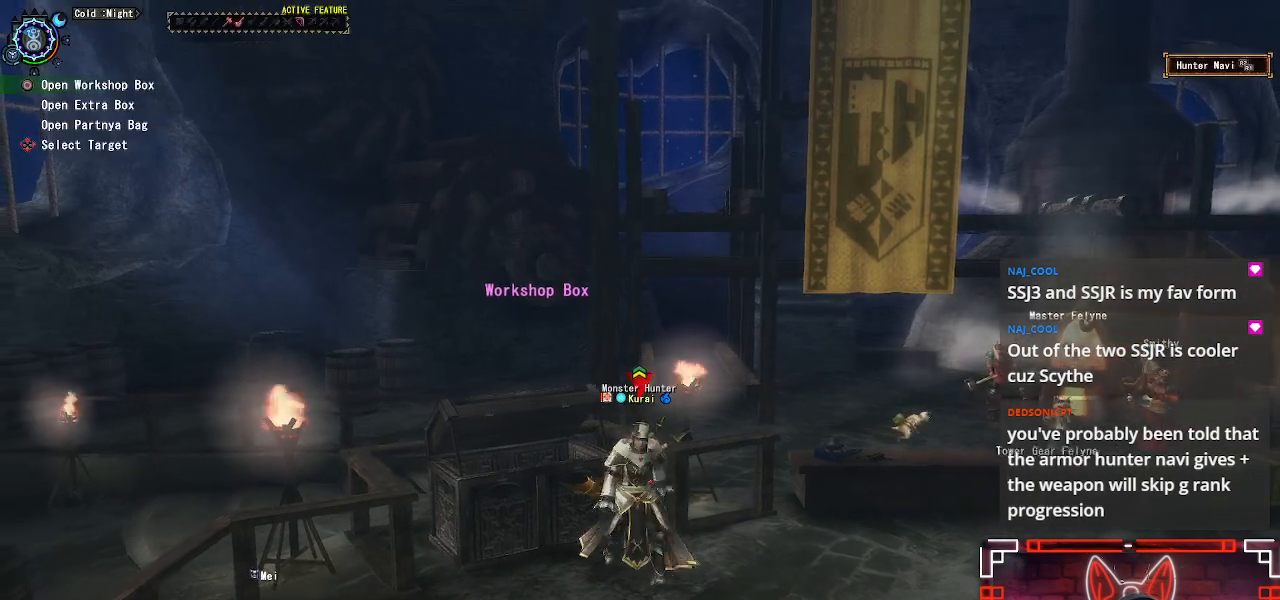
{"buttons": ["R1"], "left_stick": "down-right", "right_stick": "left", "events": [[150, "R1", "down"], [450, "right_stick", "left"]]}
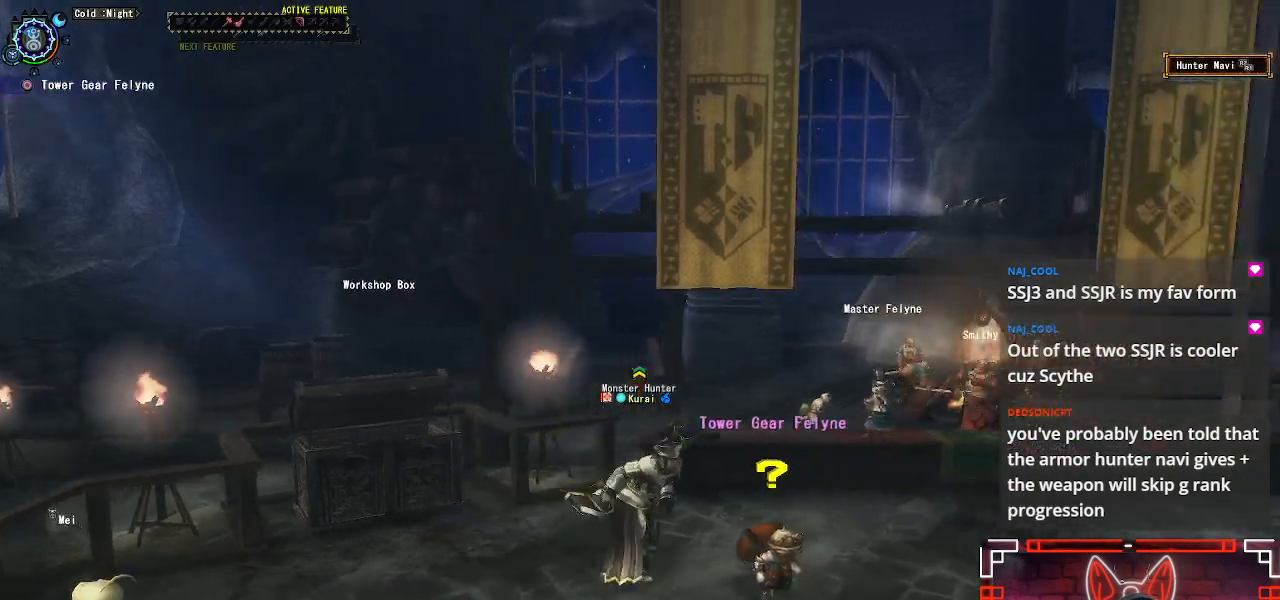
{"buttons": ["R1"], "left_stick": "down-right", "right_stick": "center", "events": [[233, "right_stick", "center"]]}
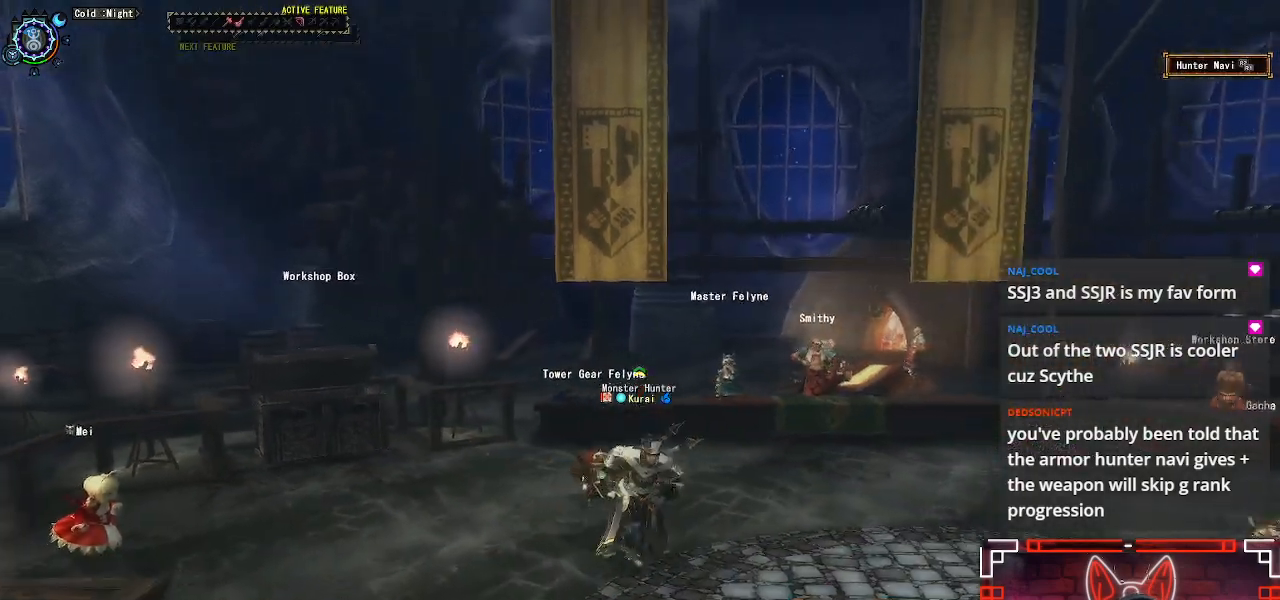
{"buttons": ["B", "R1"], "left_stick": "down-right", "right_stick": "center", "events": [[400, "B", "down"]]}
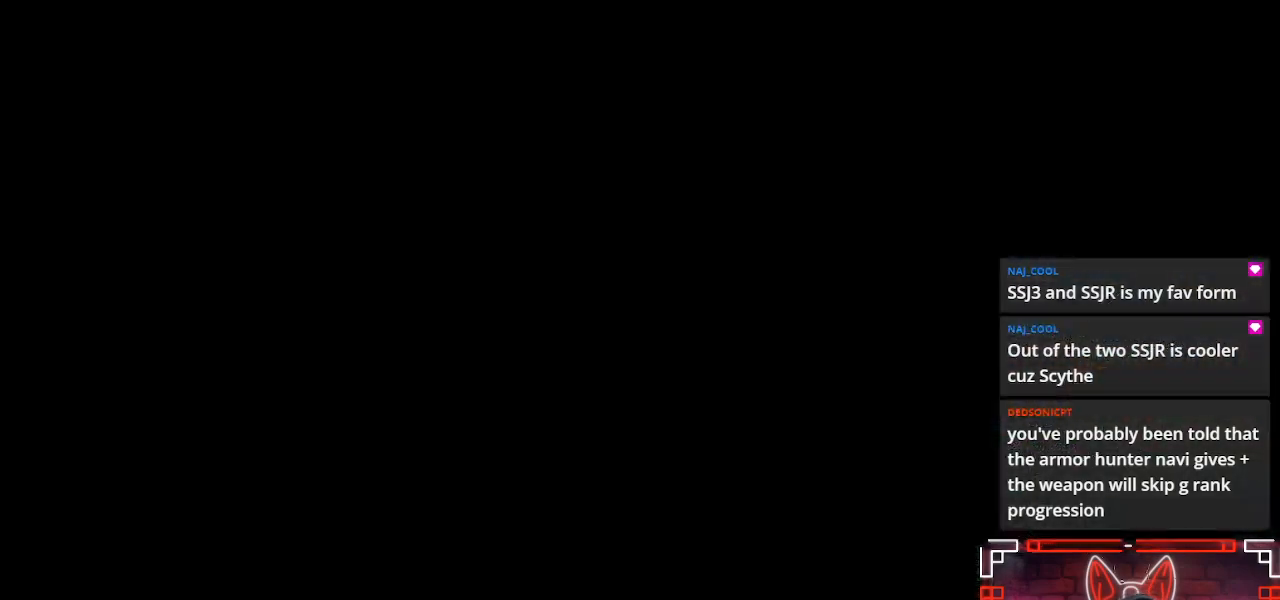
{"buttons": [], "left_stick": "center", "right_stick": "center", "events": [[83, "B", "up"], [283, "R1", "up"], [367, "left_stick", "center"]]}
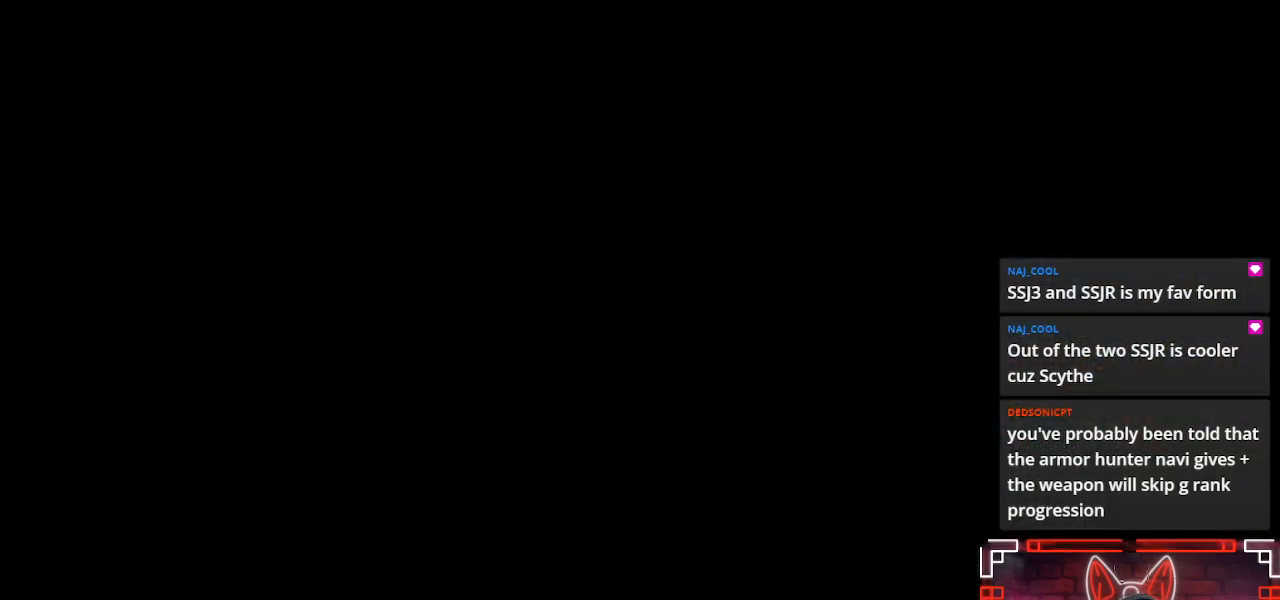
{"buttons": [], "left_stick": "center", "right_stick": "center", "events": []}
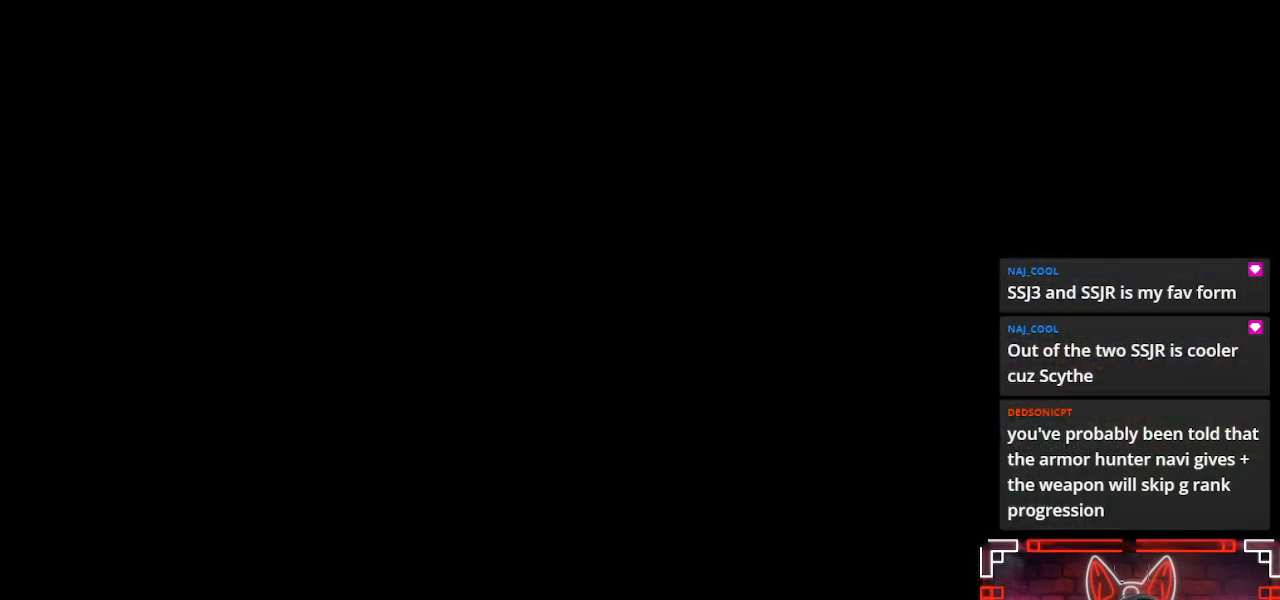
{"buttons": [], "left_stick": "center", "right_stick": "center", "events": []}
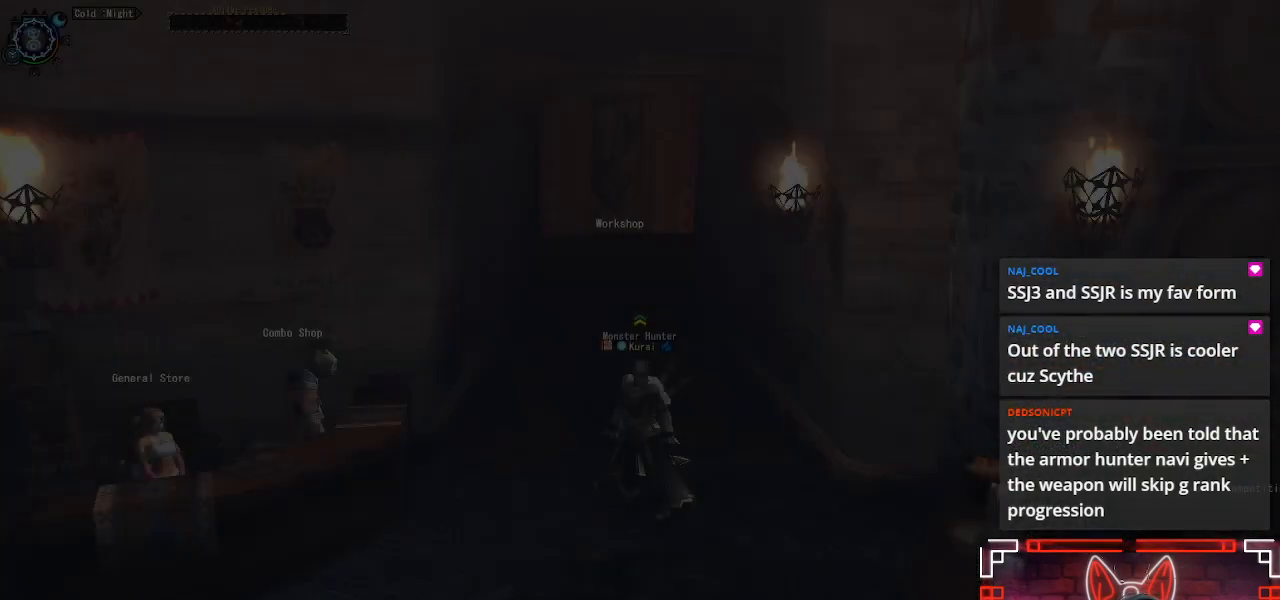
{"buttons": [], "left_stick": "center", "right_stick": "center", "events": []}
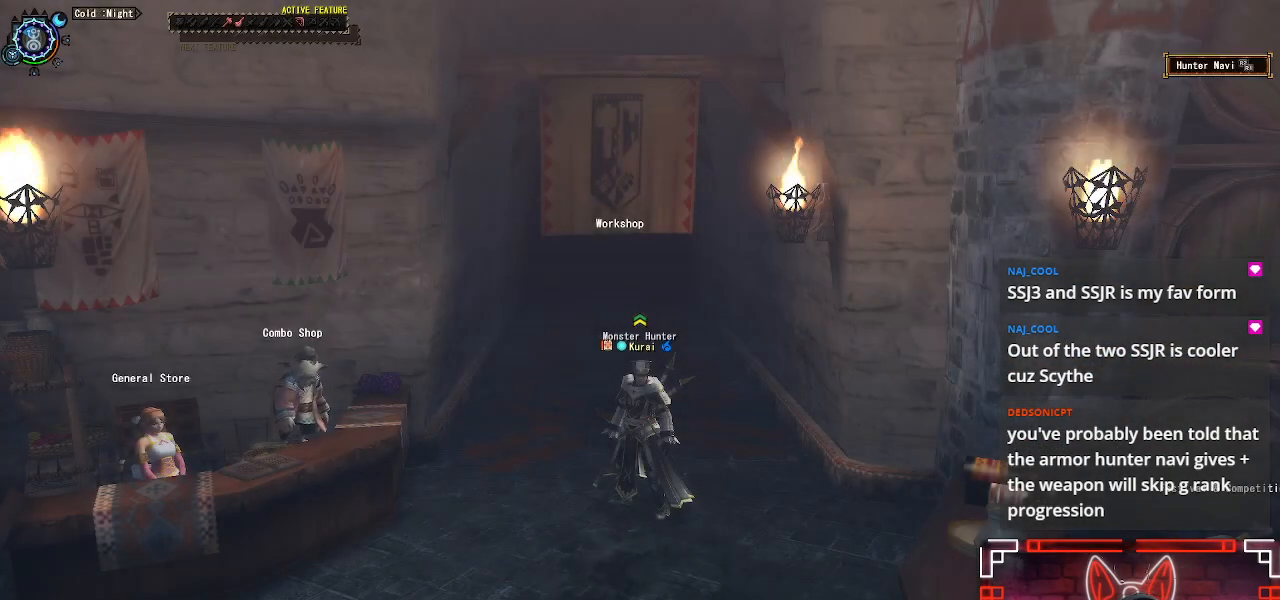
{"buttons": [], "left_stick": "down", "right_stick": "center", "events": [[50, "left_stick", "down"]]}
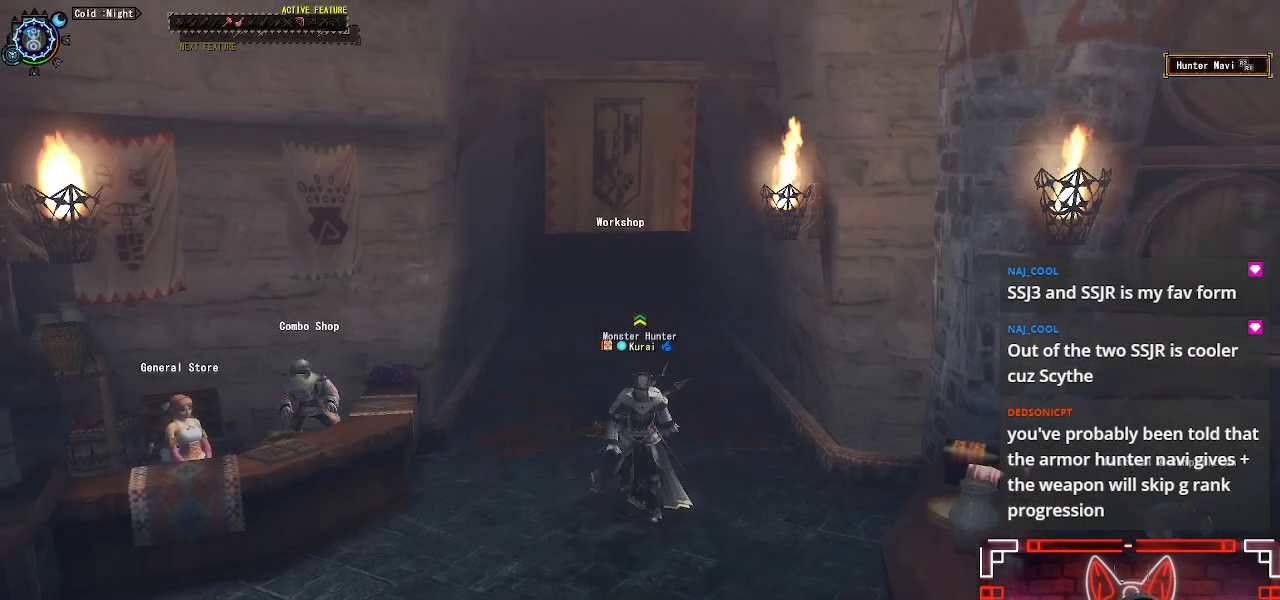
{"buttons": ["R1"], "left_stick": "down", "right_stick": "center", "events": [[50, "R1", "down"]]}
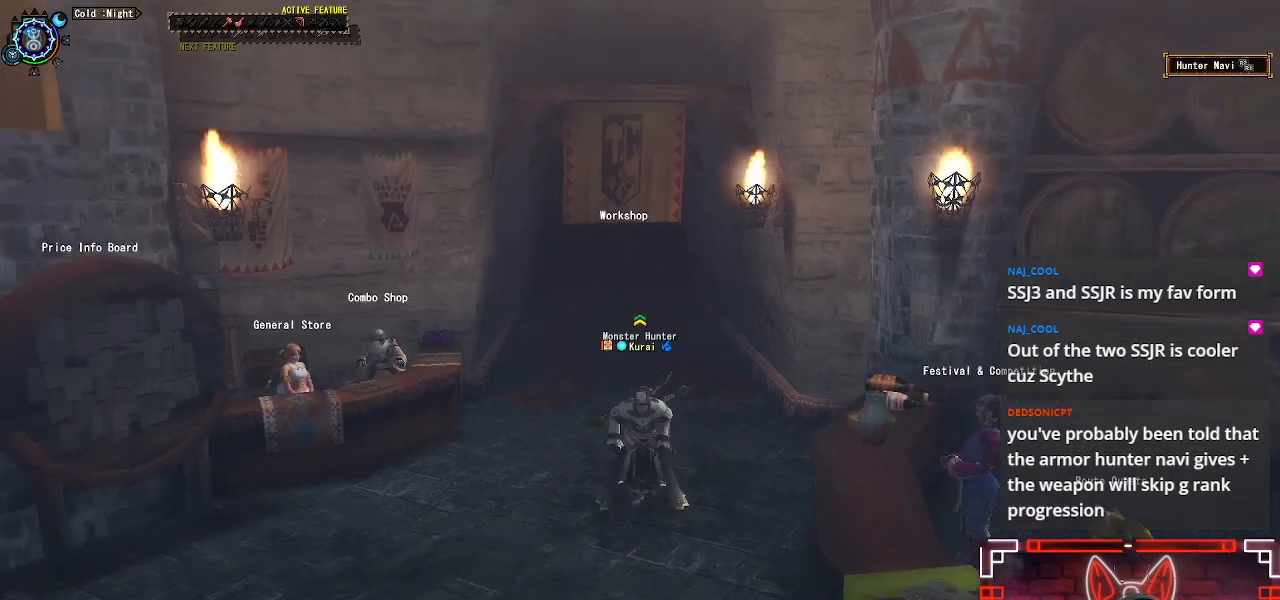
{"buttons": [], "left_stick": "down-left", "right_stick": "left", "events": [[183, "R1", "up"], [200, "left_stick", "down-left"], [367, "right_stick", "left"]]}
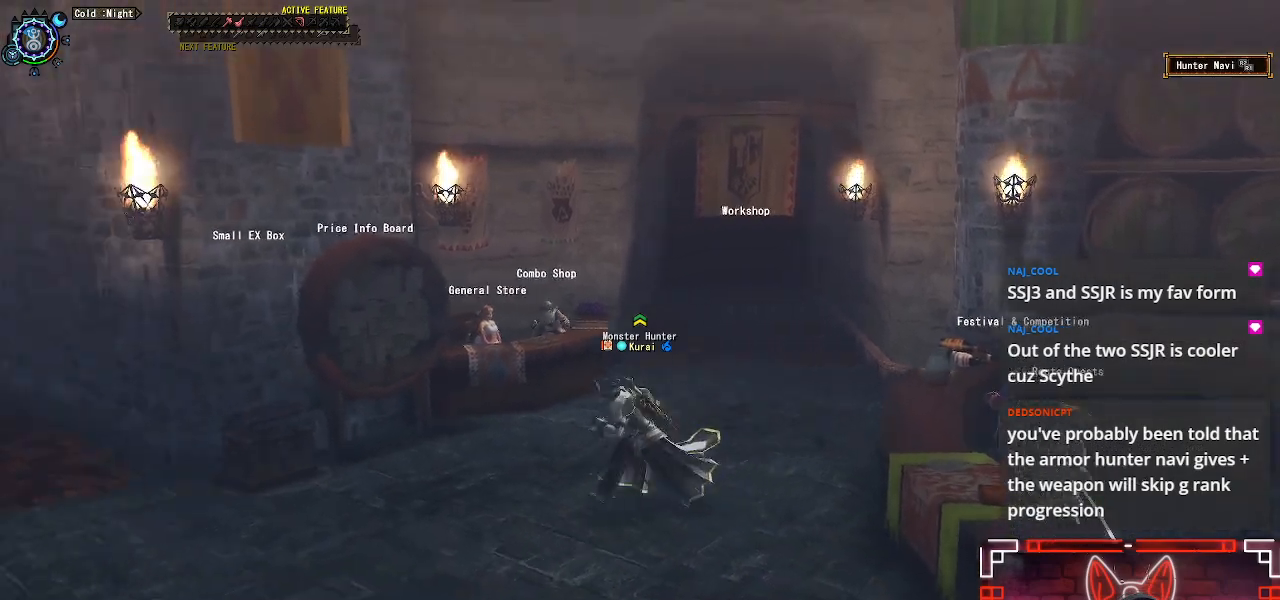
{"buttons": ["R1"], "left_stick": "left", "right_stick": "left", "events": [[67, "right_stick", "center"], [100, "R1", "down"], [367, "right_stick", "left"], [500, "left_stick", "left"]]}
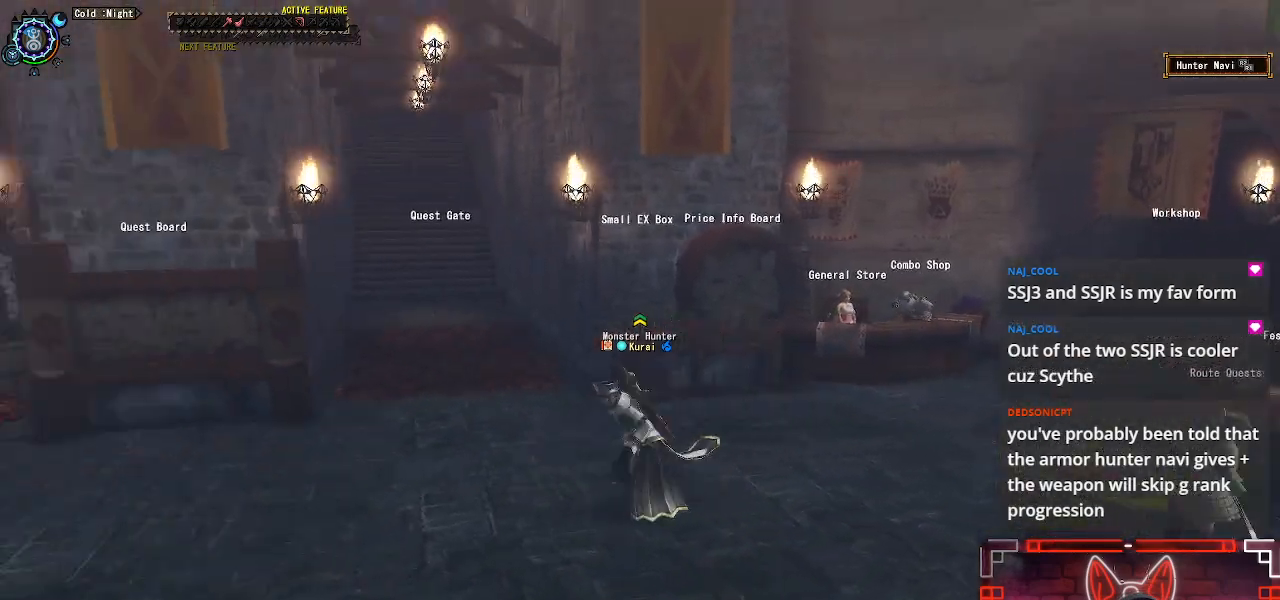
{"buttons": ["R1"], "left_stick": "up-left", "right_stick": "left", "events": [[300, "left_stick", "up-left"]]}
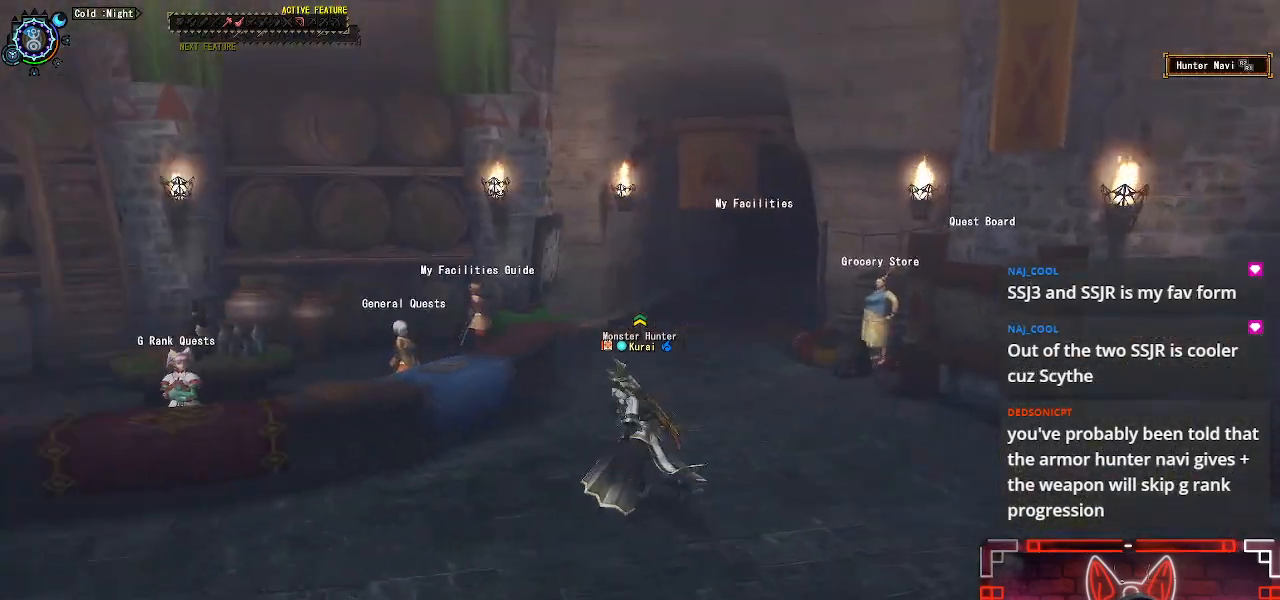
{"buttons": ["R1"], "left_stick": "up-left", "right_stick": "center", "events": [[100, "right_stick", "center"]]}
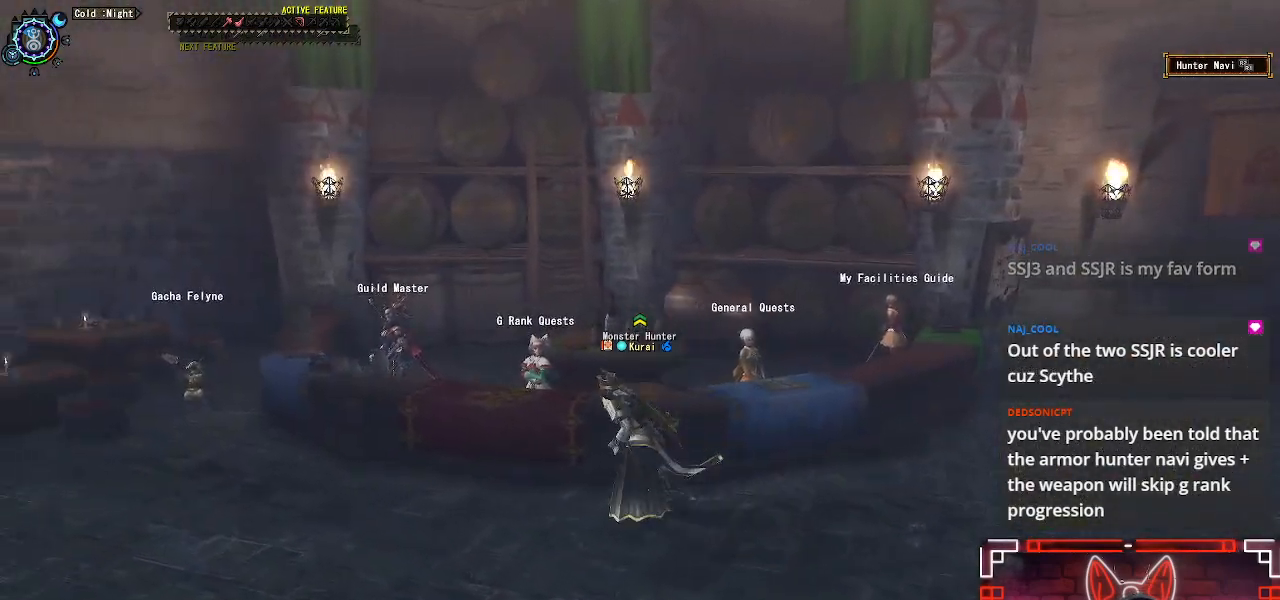
{"buttons": [], "left_stick": "center", "right_stick": "center", "events": [[50, "B", "down"], [183, "B", "up"], [217, "R1", "up"], [317, "left_stick", "center"]]}
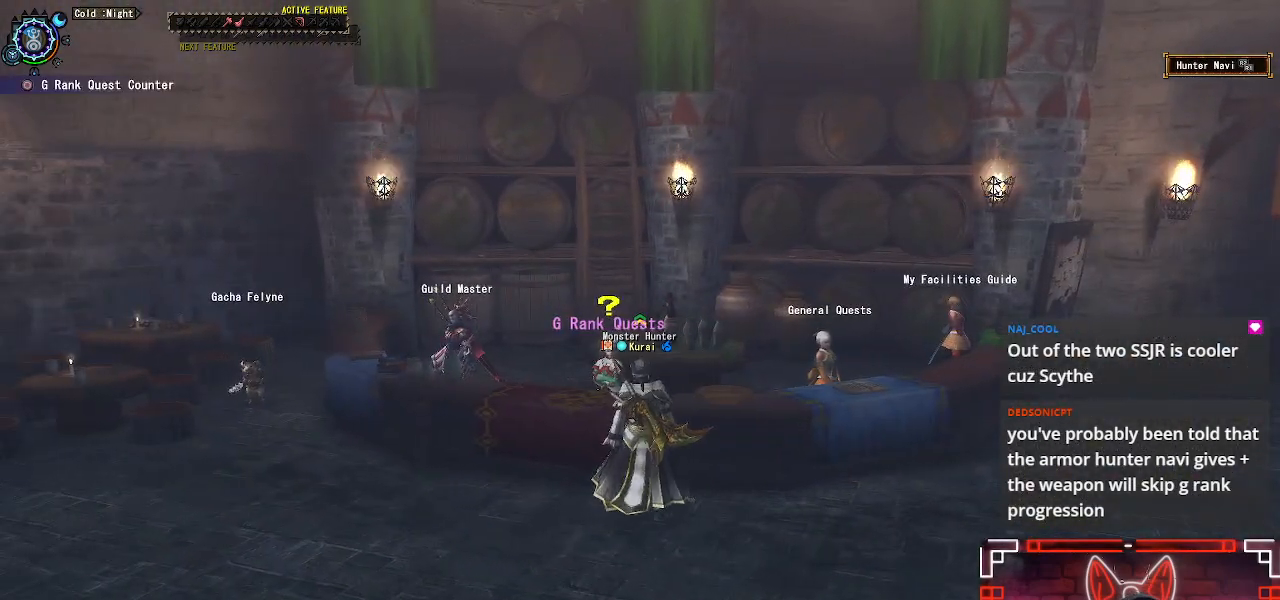
{"buttons": [], "left_stick": "center", "right_stick": "center", "events": [[17, "B", "down"], [250, "B", "up"]]}
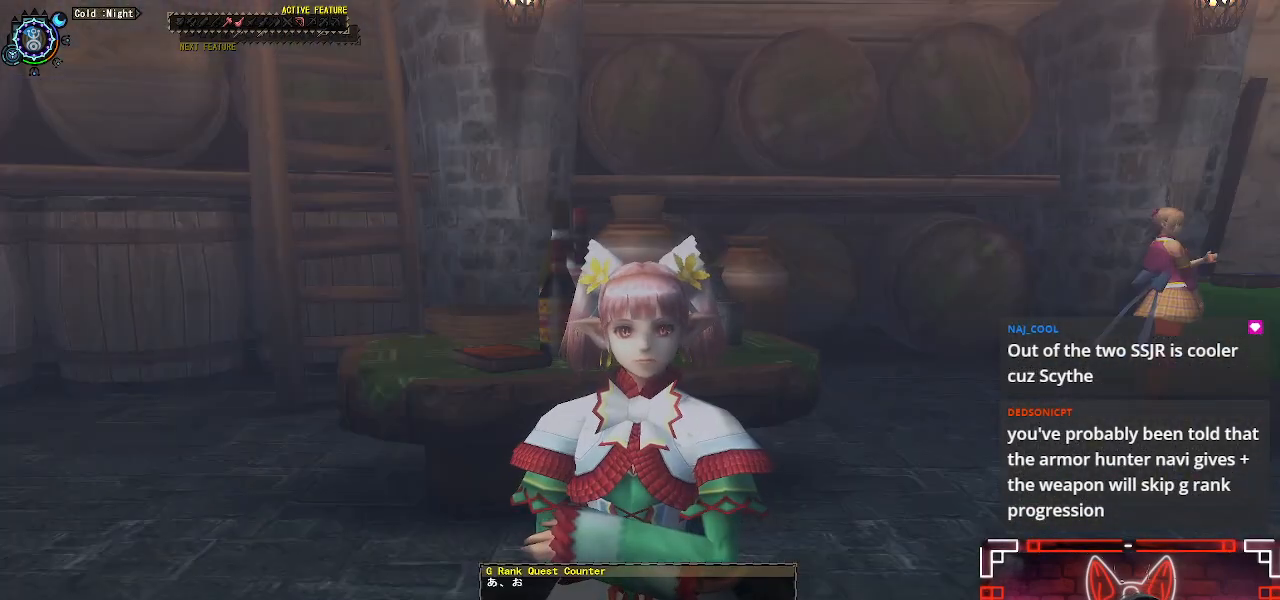
{"buttons": [], "left_stick": "center", "right_stick": "center", "events": [[100, "B", "down"], [250, "B", "up"]]}